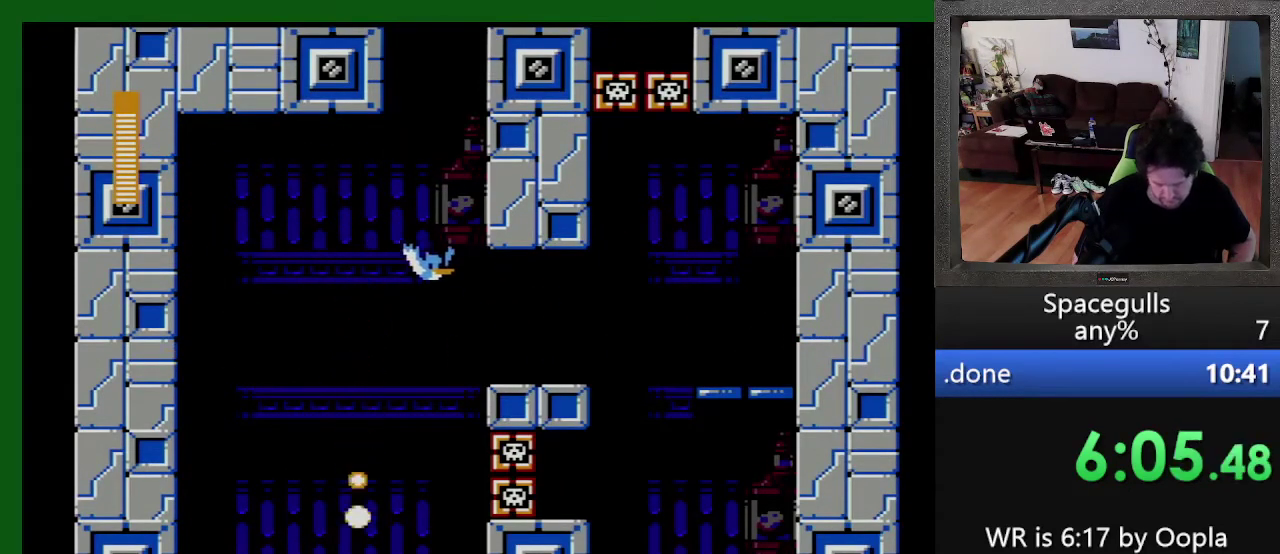
Gameplay with a controller; each line is a JSON object with the inputs held at the frame after it. "events" lists button and stick changes between this image and that frame as [ms after this image, input, new state], when the widget could be followed in between. Not read: L3 R3.
{"buttons": ["DPAD_RIGHT"], "events": [[233, "TRIANGLE", "down"], [333, "TRIANGLE", "up"], [400, "TRIANGLE", "down"], [466, "TRIANGLE", "up"]]}
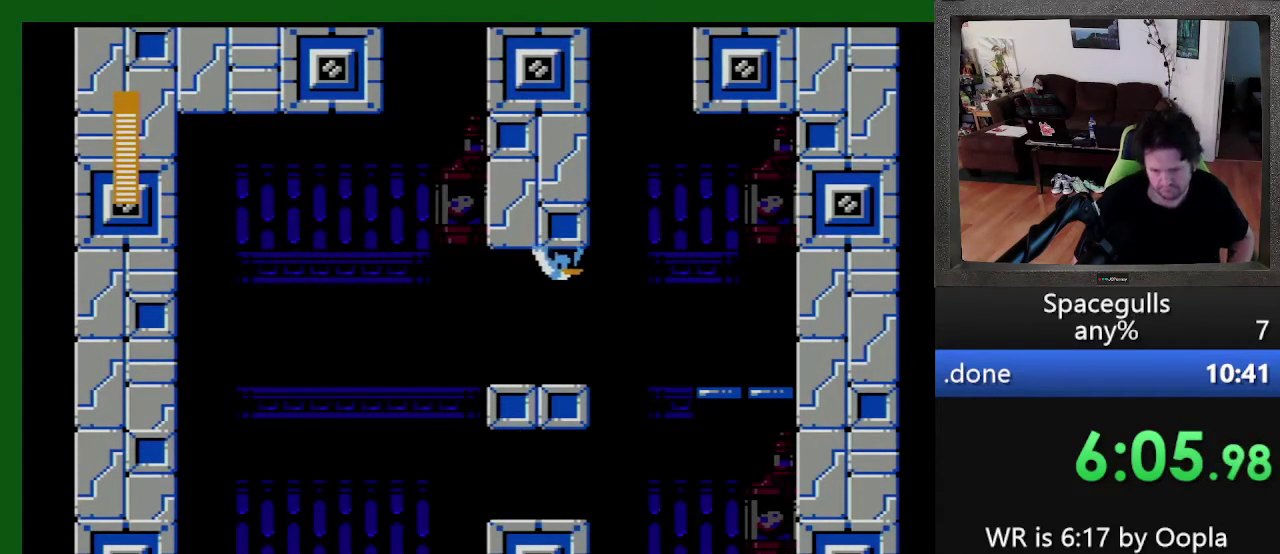
{"buttons": ["TRIANGLE"], "events": [[133, "DPAD_RIGHT", "up"], [133, "DPAD_UP", "down"], [166, "DPAD_LEFT", "down"], [166, "TRIANGLE", "down"], [300, "DPAD_LEFT", "up"], [400, "DPAD_UP", "up"], [400, "TRIANGLE", "up"], [466, "TRIANGLE", "down"]]}
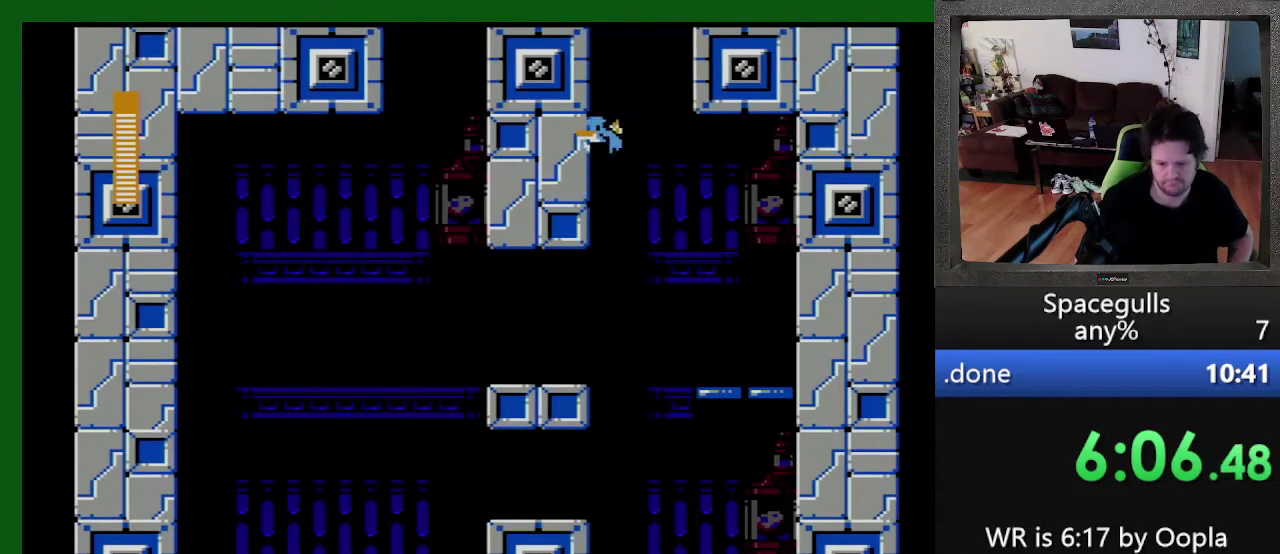
{"buttons": [], "events": [[33, "TRIANGLE", "up"], [100, "TRIANGLE", "down"], [166, "TRIANGLE", "up"], [433, "TRIANGLE", "down"], [500, "TRIANGLE", "up"]]}
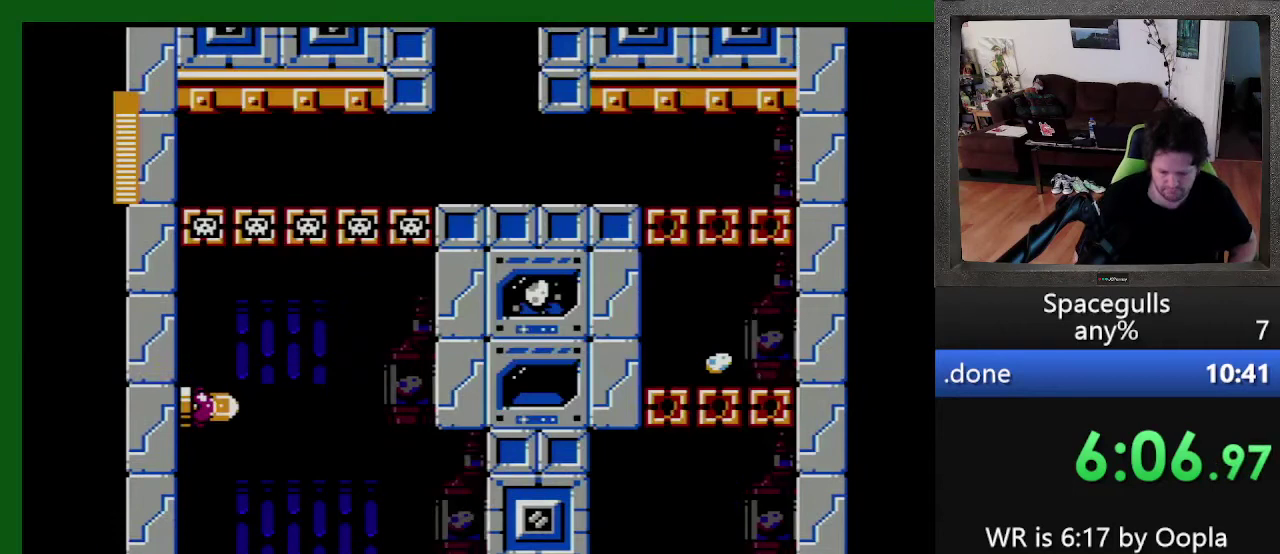
{"buttons": ["DPAD_DOWN"], "events": [[33, "DPAD_RIGHT", "down"], [166, "DPAD_RIGHT", "up"], [166, "DPAD_UP", "down"], [166, "TRIANGLE", "down"], [266, "DPAD_RIGHT", "down"], [266, "DPAD_UP", "up"], [266, "TRIANGLE", "up"], [400, "DPAD_DOWN", "down"], [466, "DPAD_RIGHT", "up"]]}
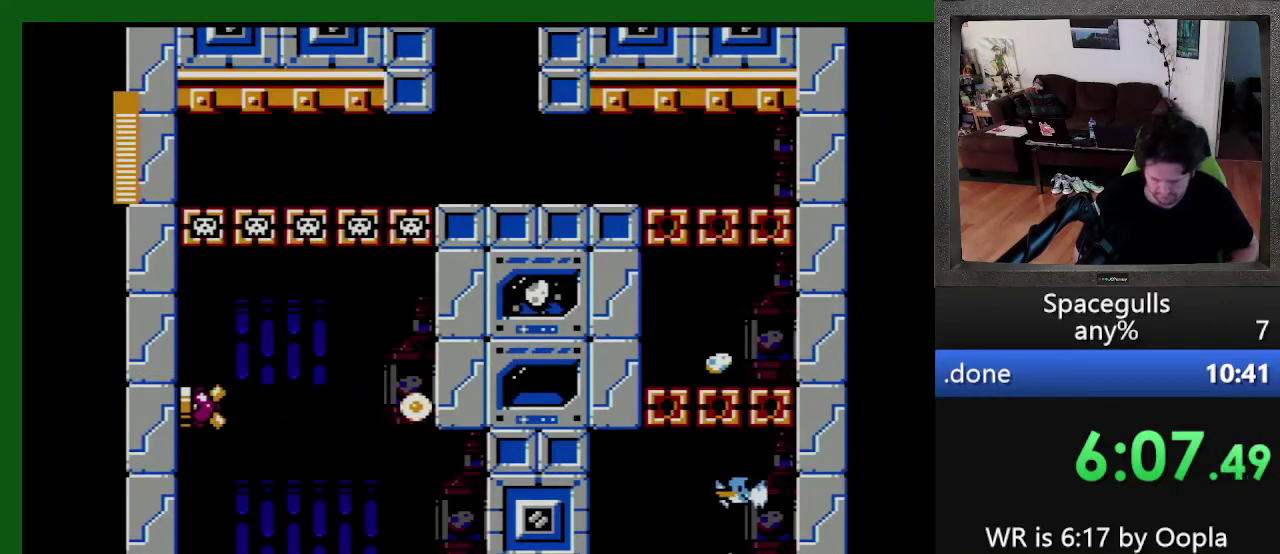
{"buttons": [], "events": [[33, "DPAD_DOWN", "up"], [33, "DPAD_LEFT", "down"], [233, "DPAD_LEFT", "up"]]}
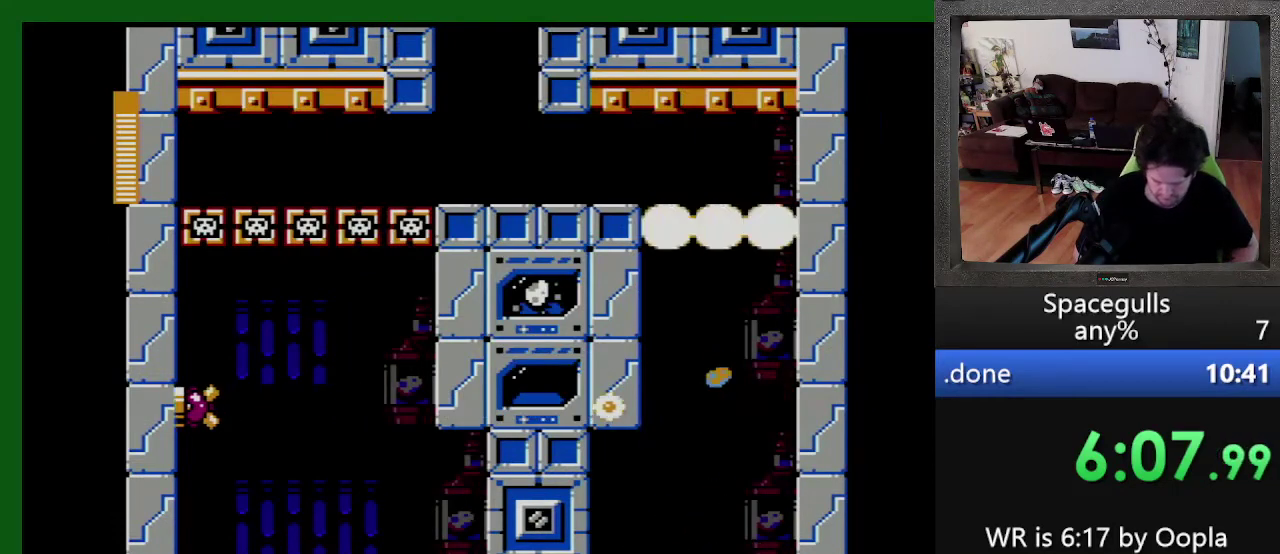
{"buttons": ["DPAD_LEFT"], "events": [[266, "TRIANGLE", "down"], [333, "TRIANGLE", "up"], [500, "DPAD_LEFT", "down"]]}
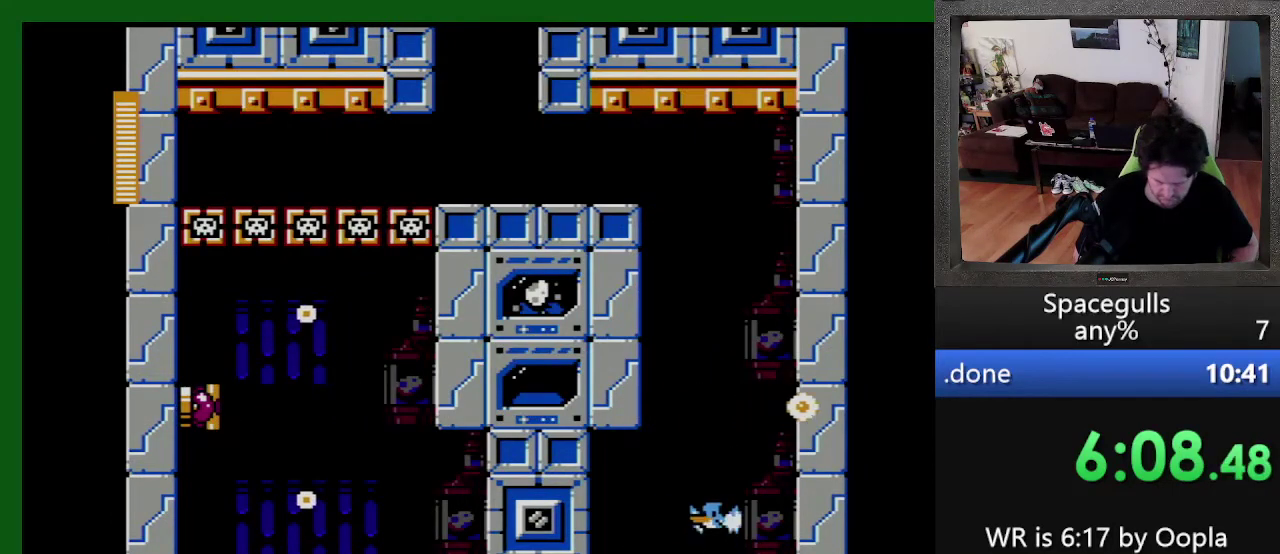
{"buttons": ["TRIANGLE", "DPAD_UP", "DPAD_LEFT"], "events": [[33, "TRIANGLE", "down"], [100, "DPAD_LEFT", "up"], [100, "TRIANGLE", "up"], [166, "DPAD_RIGHT", "down"], [166, "TRIANGLE", "down"], [233, "DPAD_UP", "down"], [233, "TRIANGLE", "up"], [300, "TRIANGLE", "down"], [333, "DPAD_RIGHT", "up"], [366, "DPAD_LEFT", "down"], [400, "TRIANGLE", "up"], [466, "TRIANGLE", "down"]]}
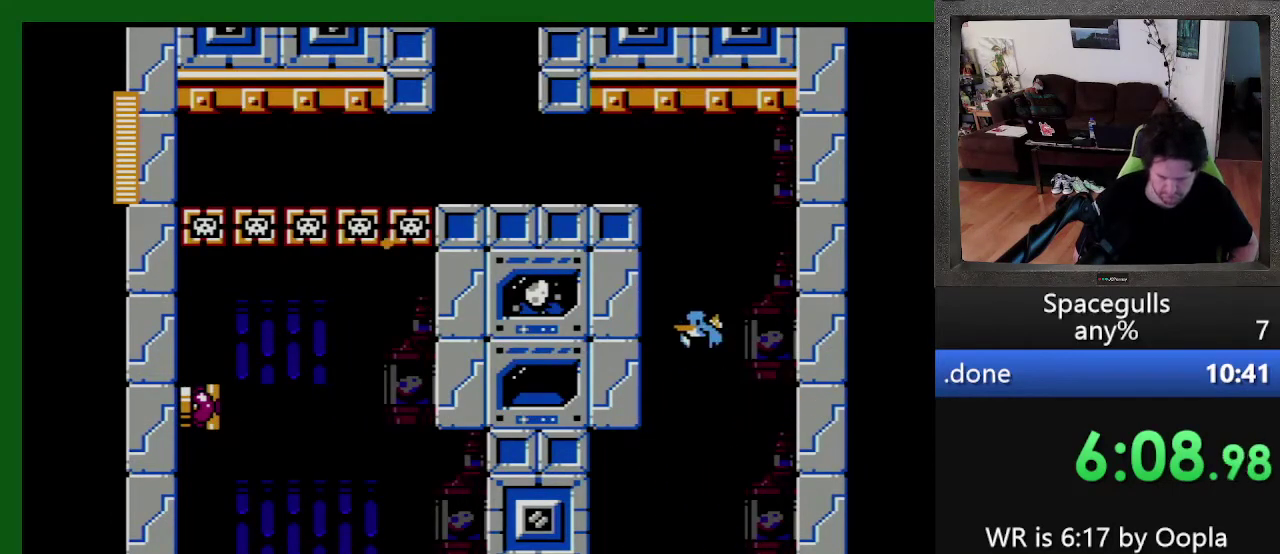
{"buttons": ["DPAD_LEFT"], "events": [[66, "TRIANGLE", "up"], [133, "DPAD_LEFT", "up"], [133, "DPAD_UP", "up"], [166, "TRIANGLE", "down"], [266, "DPAD_LEFT", "down"], [400, "TRIANGLE", "up"]]}
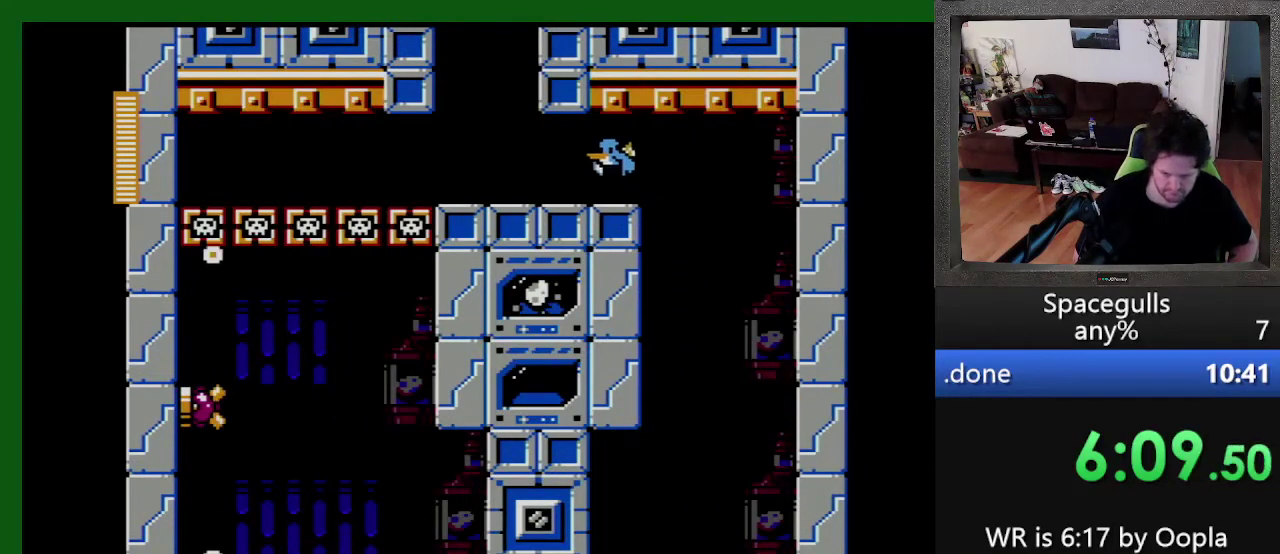
{"buttons": ["TRIANGLE"], "events": [[233, "DPAD_UP", "down"], [233, "TRIANGLE", "down"], [266, "DPAD_LEFT", "up"], [366, "TRIANGLE", "up"], [433, "TRIANGLE", "down"], [466, "DPAD_UP", "up"]]}
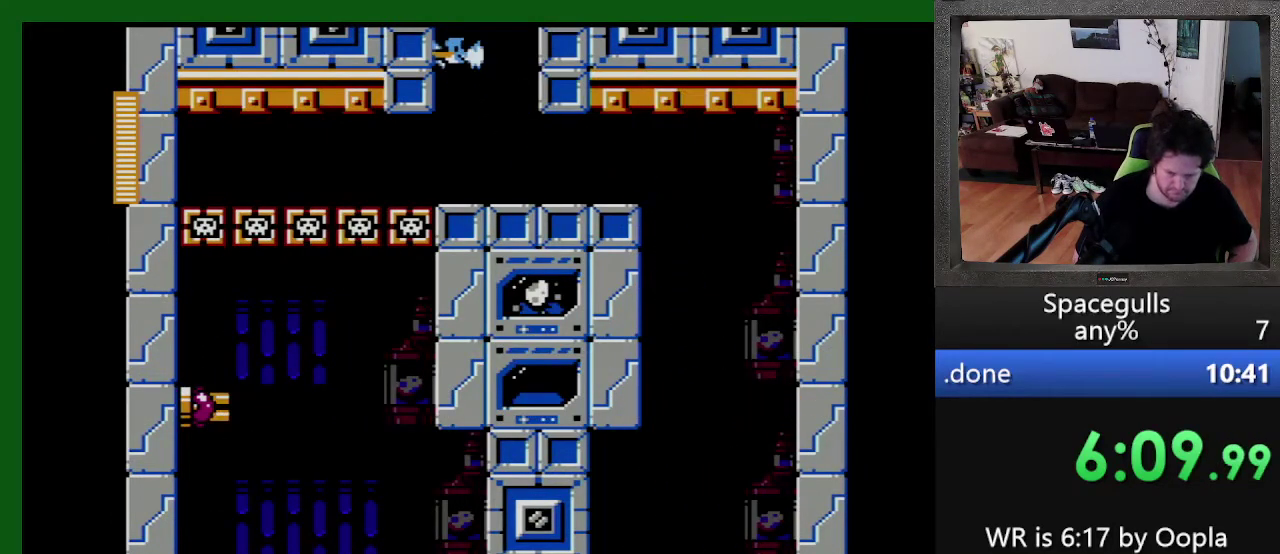
{"buttons": ["TRIANGLE"], "events": [[33, "TRIANGLE", "up"], [266, "TRIANGLE", "down"], [333, "TRIANGLE", "up"], [466, "TRIANGLE", "down"]]}
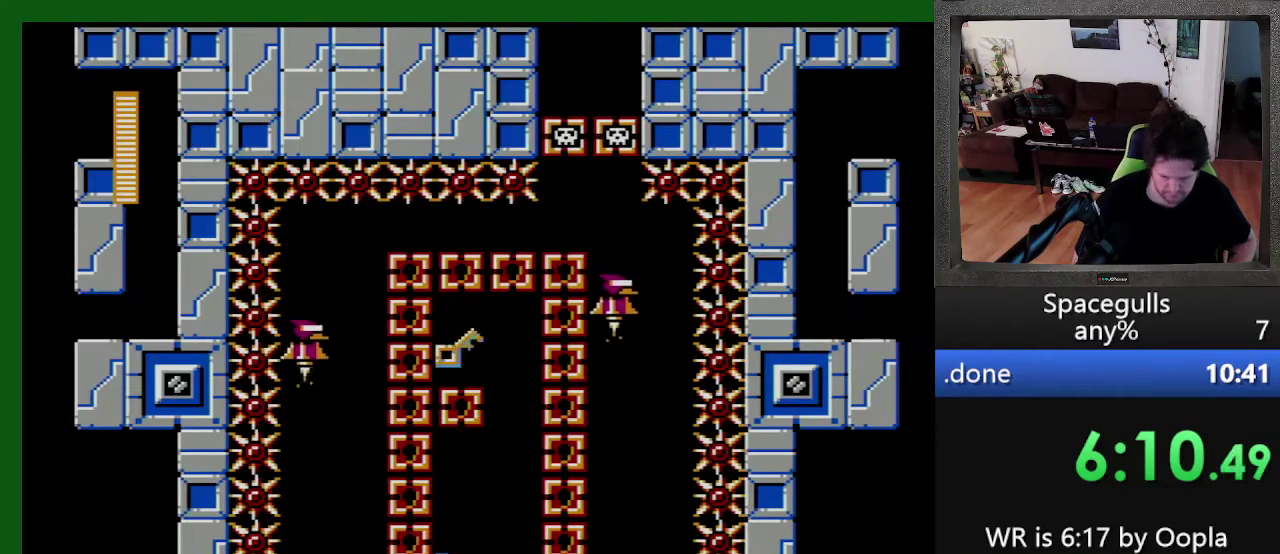
{"buttons": [], "events": [[66, "TRIANGLE", "up"], [166, "DPAD_RIGHT", "down"], [300, "DPAD_RIGHT", "up"]]}
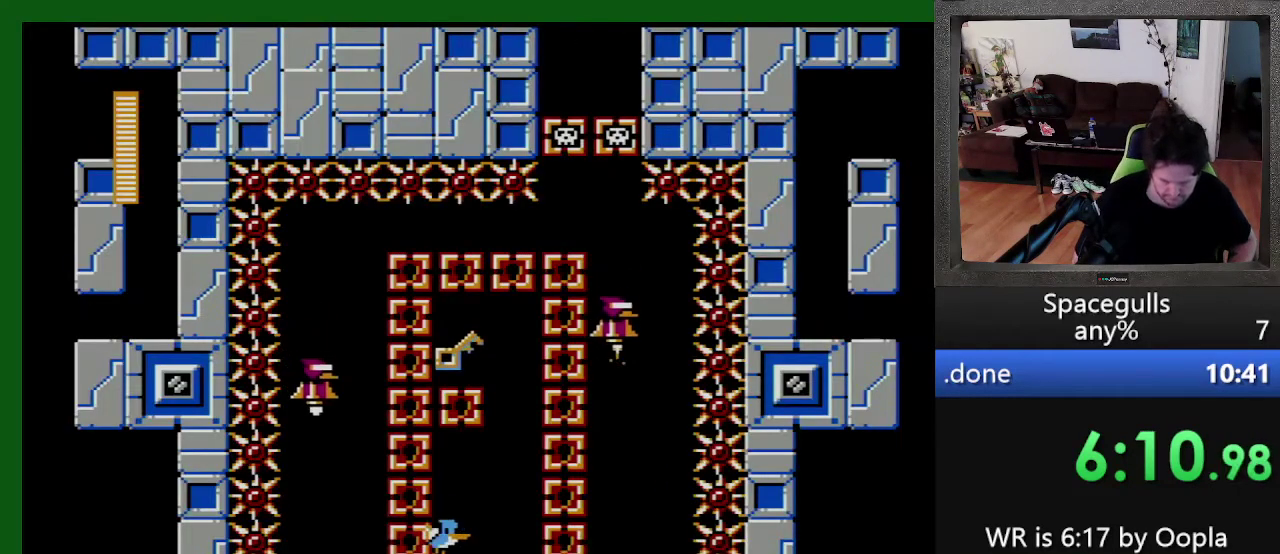
{"buttons": [], "events": [[133, "DPAD_RIGHT", "down"], [233, "DPAD_RIGHT", "up"]]}
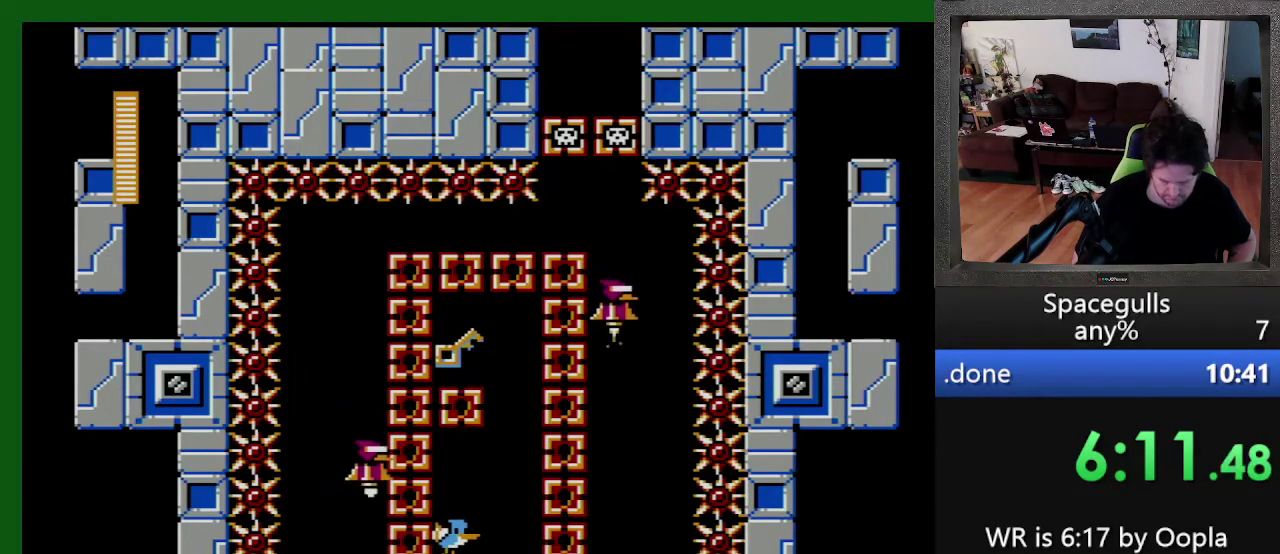
{"buttons": ["DPAD_LEFT"], "events": [[166, "DPAD_RIGHT", "down"], [200, "TRIANGLE", "down"], [366, "DPAD_RIGHT", "up"], [366, "TRIANGLE", "up"], [466, "DPAD_LEFT", "down"]]}
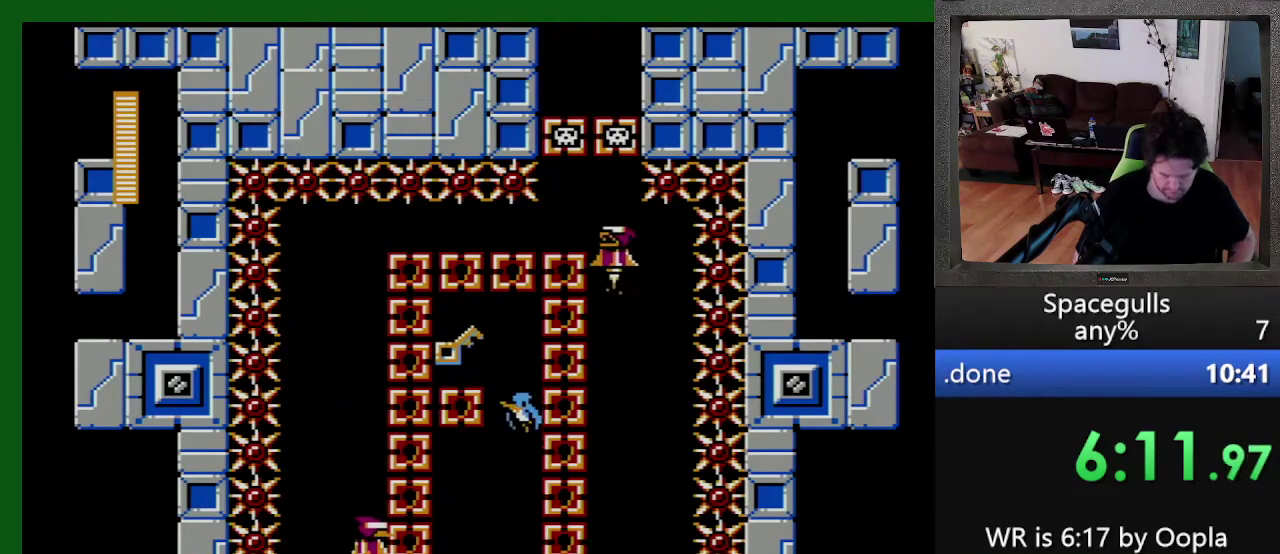
{"buttons": ["DPAD_RIGHT"], "events": [[133, "TRIANGLE", "down"], [166, "DPAD_UP", "down"], [266, "DPAD_UP", "up"], [266, "TRIANGLE", "up"], [466, "DPAD_LEFT", "up"], [466, "DPAD_RIGHT", "down"]]}
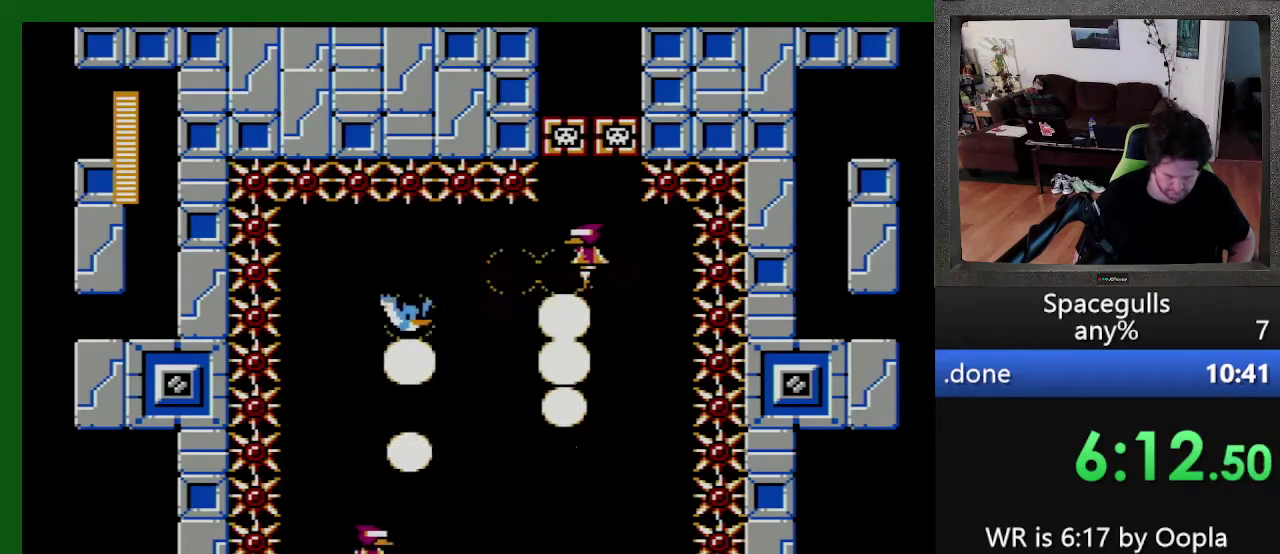
{"buttons": ["DPAD_RIGHT"], "events": [[233, "DPAD_DOWN", "down"], [333, "DPAD_DOWN", "up"]]}
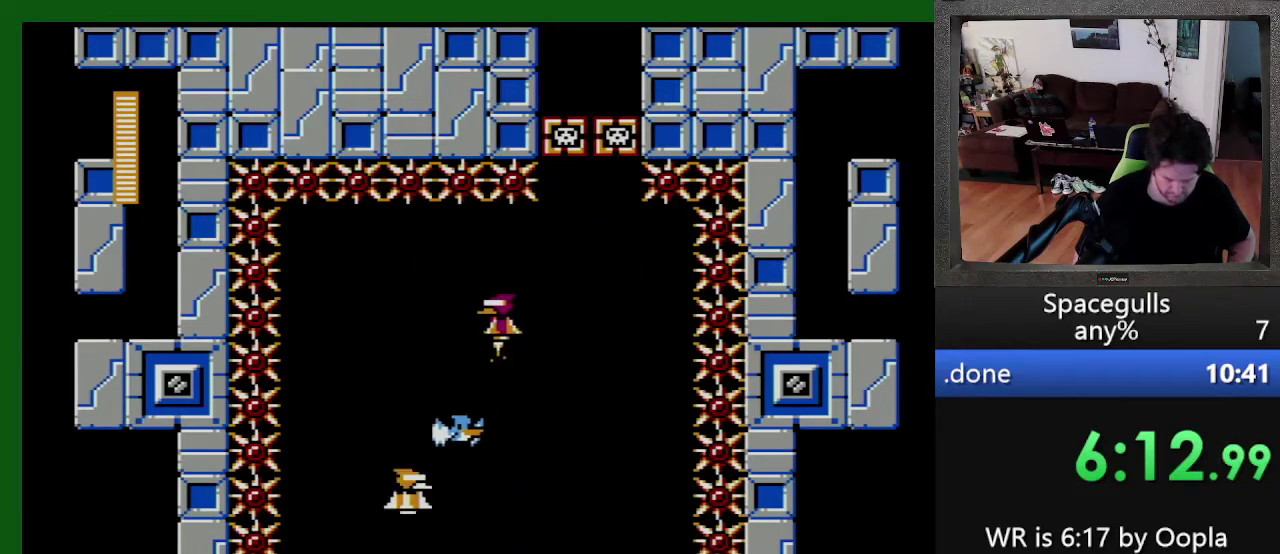
{"buttons": ["DPAD_LEFT"], "events": [[33, "TRIANGLE", "down"], [100, "TRIANGLE", "up"], [333, "DPAD_LEFT", "down"], [333, "DPAD_RIGHT", "up"], [366, "DPAD_UP", "down"], [500, "DPAD_UP", "up"]]}
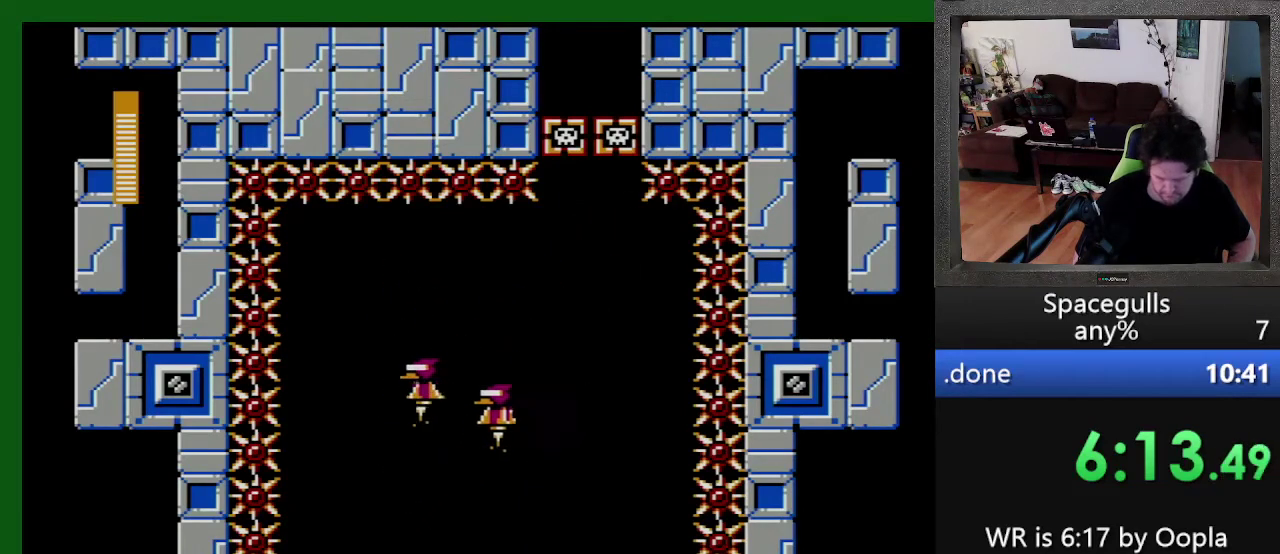
{"buttons": ["DPAD_RIGHT"], "events": [[33, "DPAD_DOWN", "down"], [33, "DPAD_LEFT", "up"], [33, "DPAD_RIGHT", "down"], [100, "DPAD_DOWN", "up"]]}
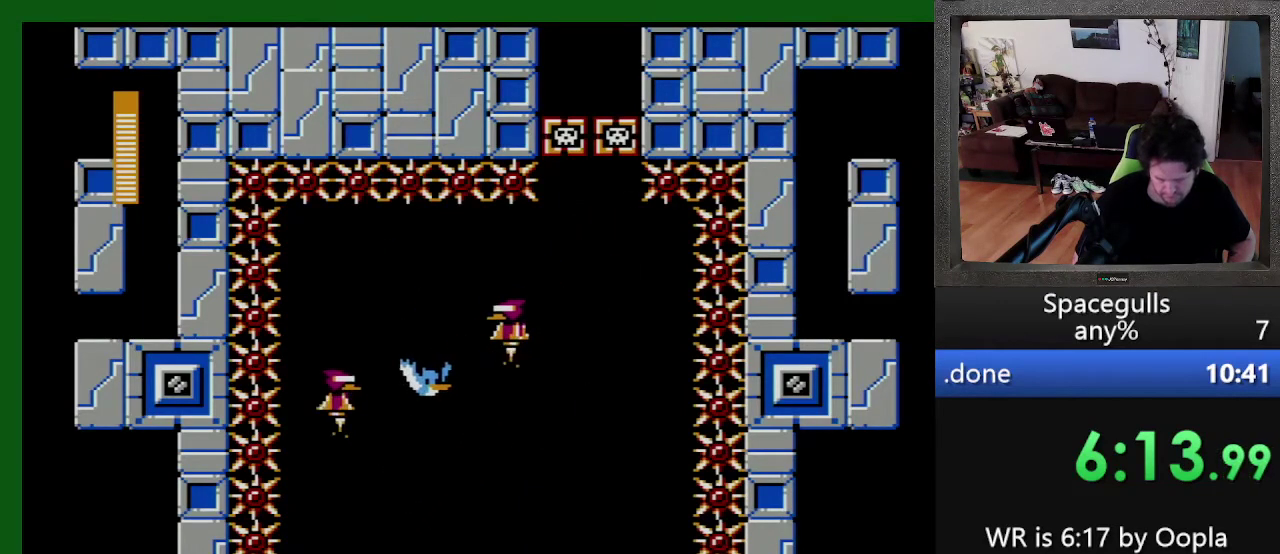
{"buttons": [], "events": [[466, "DPAD_RIGHT", "up"]]}
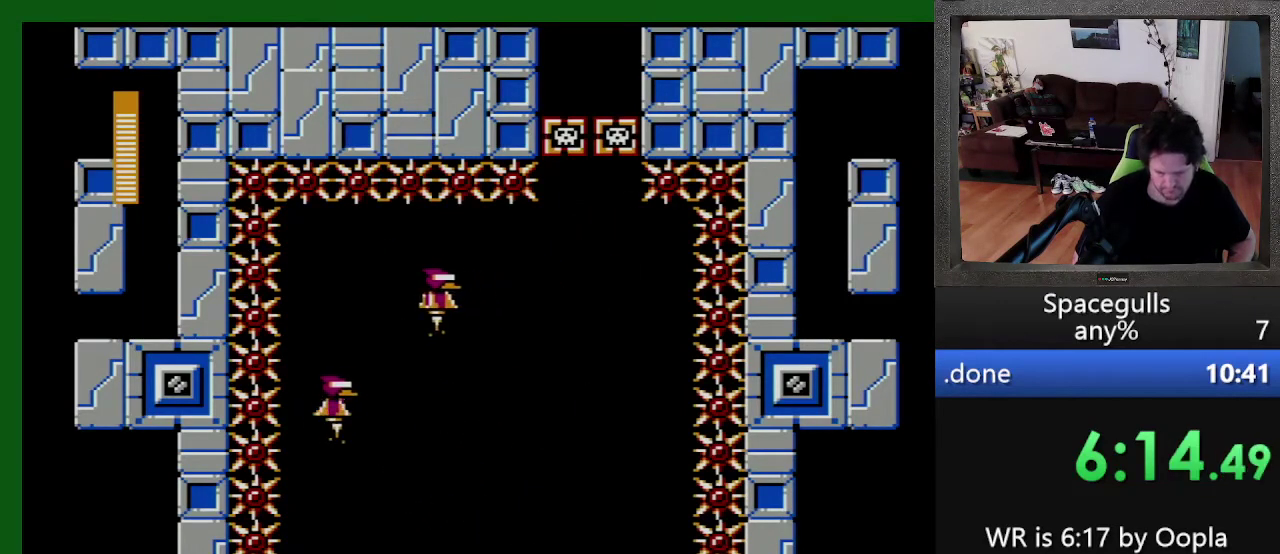
{"buttons": ["DPAD_RIGHT"], "events": [[433, "DPAD_RIGHT", "down"]]}
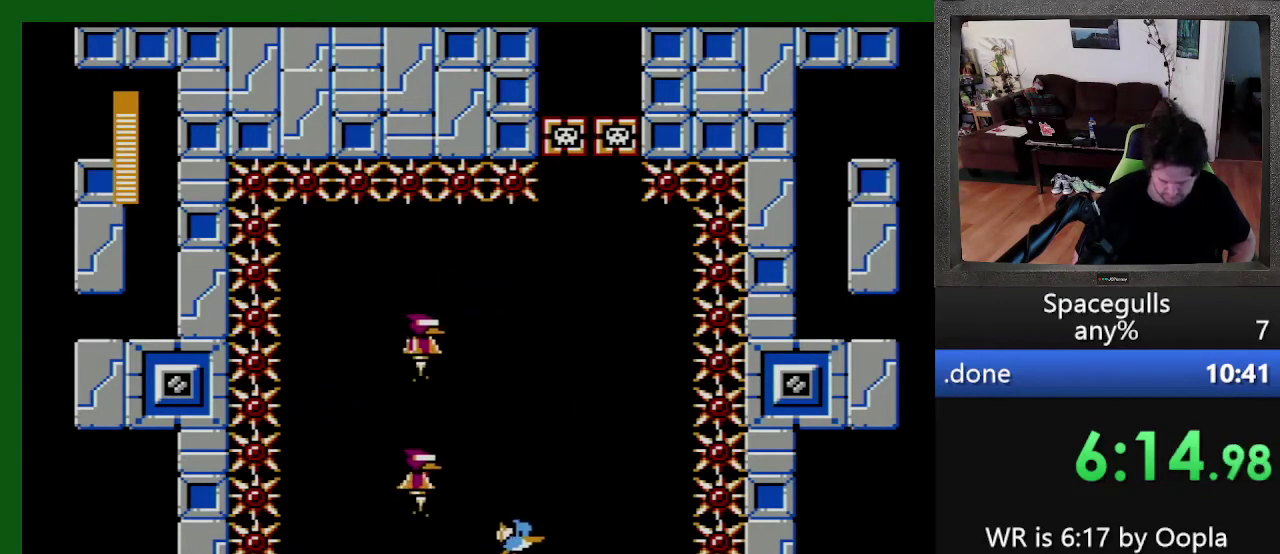
{"buttons": ["DPAD_DOWN"], "events": [[33, "TRIANGLE", "down"], [100, "DPAD_RIGHT", "up"], [133, "DPAD_LEFT", "down"], [133, "TRIANGLE", "up"], [233, "DPAD_DOWN", "down"], [266, "DPAD_LEFT", "up"]]}
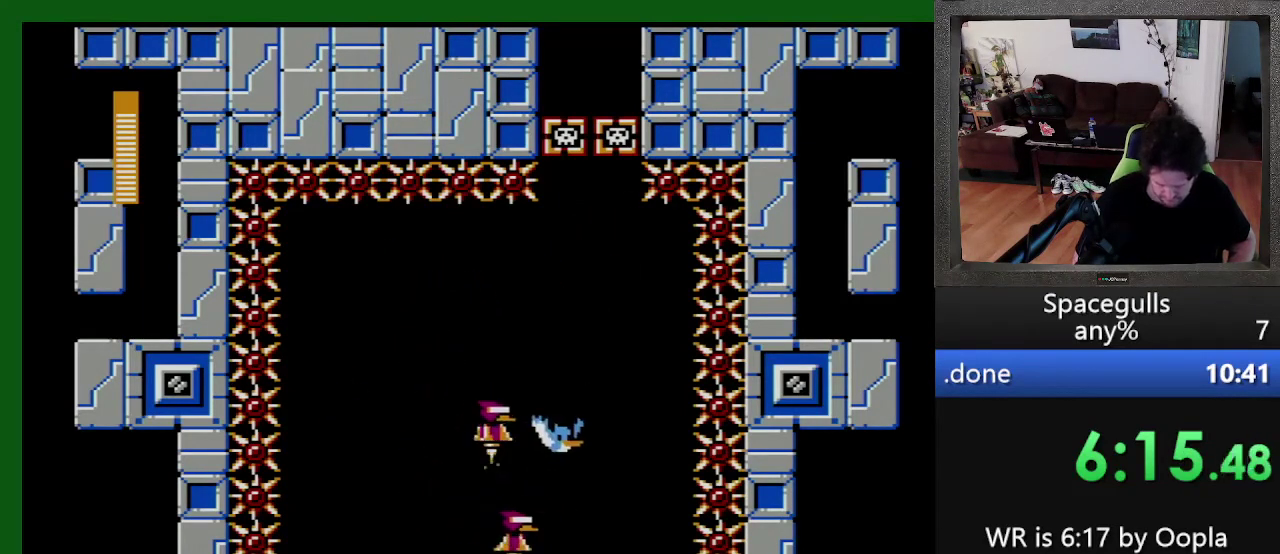
{"buttons": ["DPAD_DOWN", "DPAD_RIGHT"], "events": [[266, "DPAD_LEFT", "down"], [333, "DPAD_DOWN", "up"], [433, "DPAD_DOWN", "down"], [466, "DPAD_LEFT", "up"], [500, "DPAD_RIGHT", "down"]]}
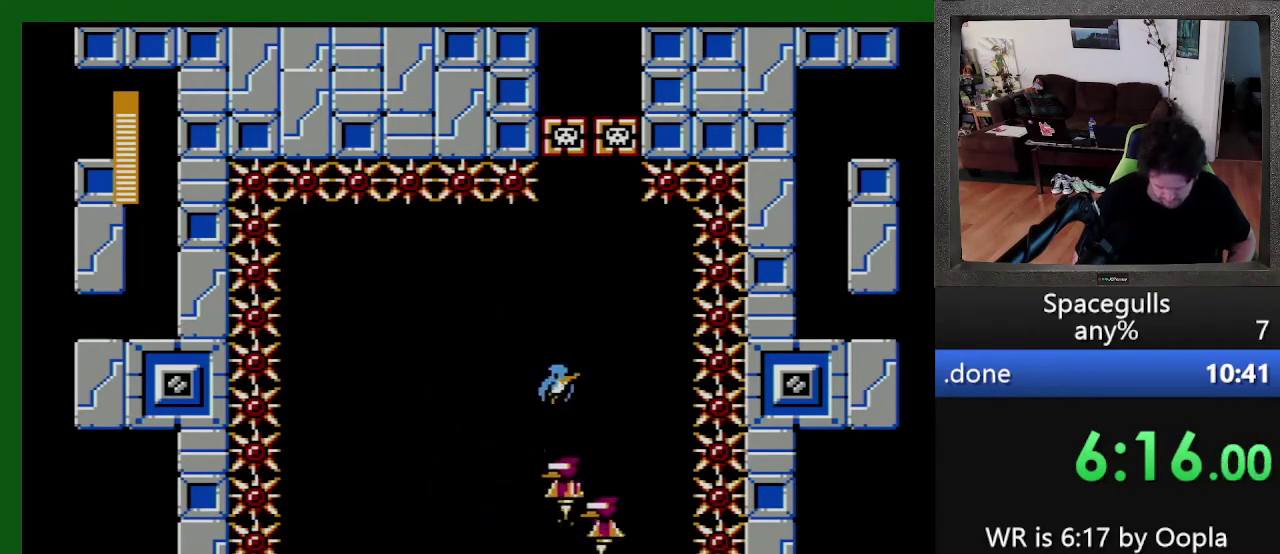
{"buttons": ["DPAD_DOWN", "DPAD_LEFT"], "events": [[133, "DPAD_DOWN", "up"], [266, "DPAD_DOWN", "down"], [433, "DPAD_RIGHT", "up"], [500, "DPAD_LEFT", "down"]]}
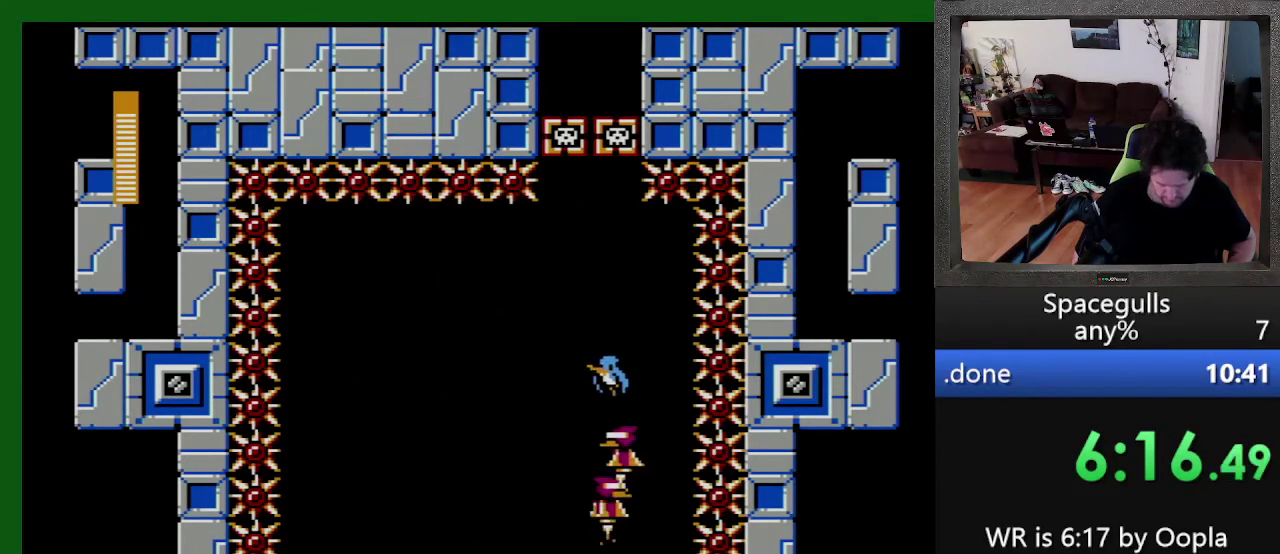
{"buttons": ["DPAD_DOWN"], "events": [[66, "DPAD_LEFT", "up"], [133, "DPAD_LEFT", "down"], [233, "DPAD_LEFT", "up"], [300, "DPAD_RIGHT", "down"], [400, "DPAD_RIGHT", "up"]]}
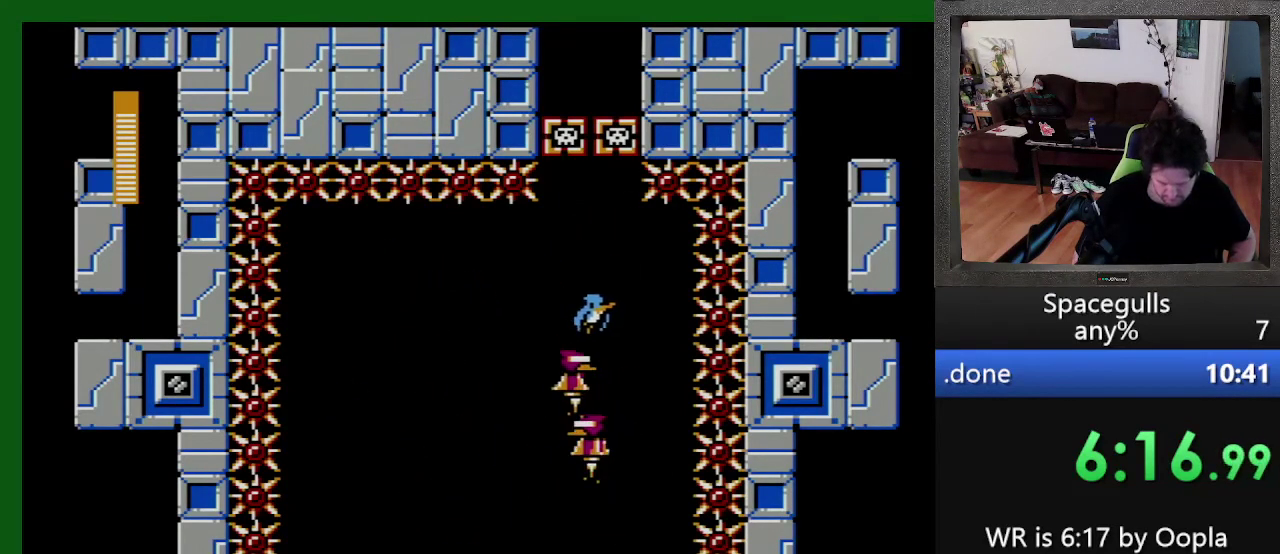
{"buttons": ["DPAD_DOWN"], "events": []}
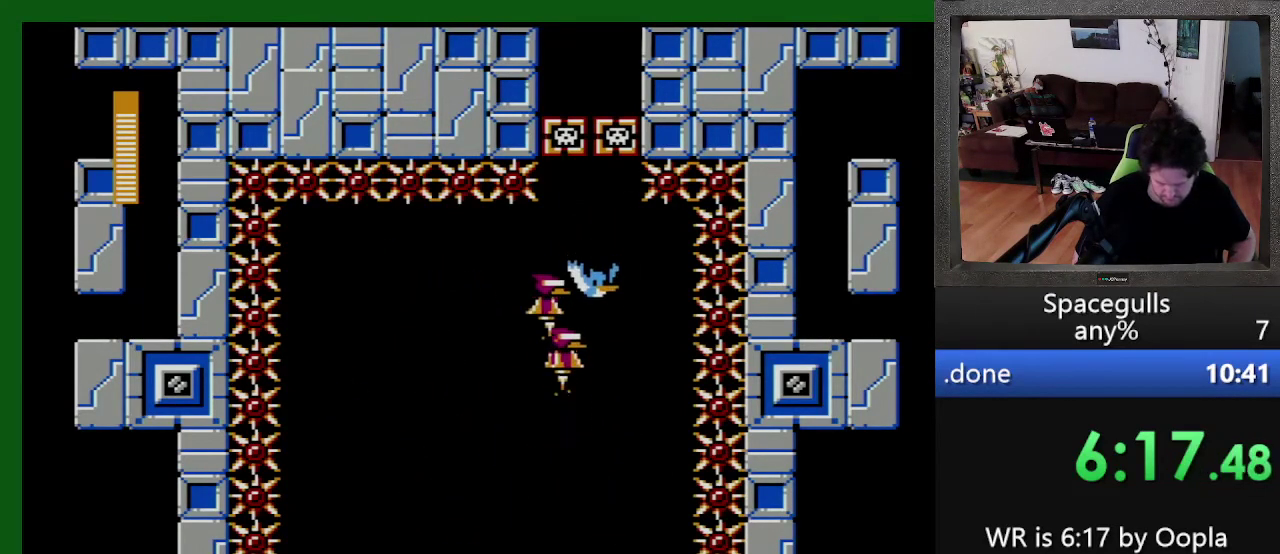
{"buttons": ["DPAD_DOWN"], "events": []}
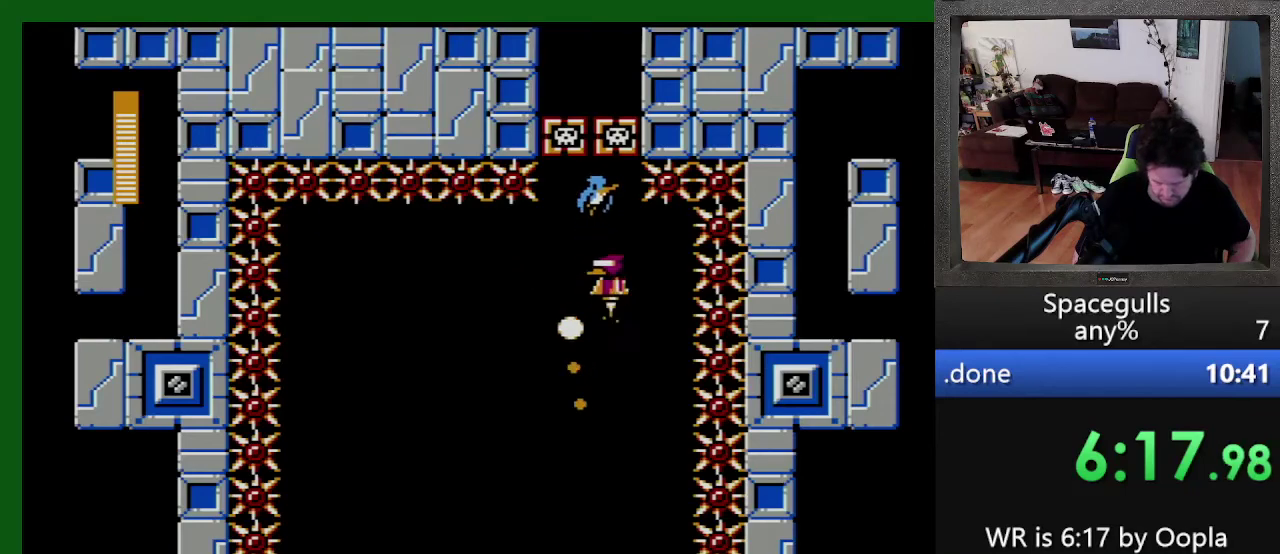
{"buttons": ["DPAD_DOWN"], "events": []}
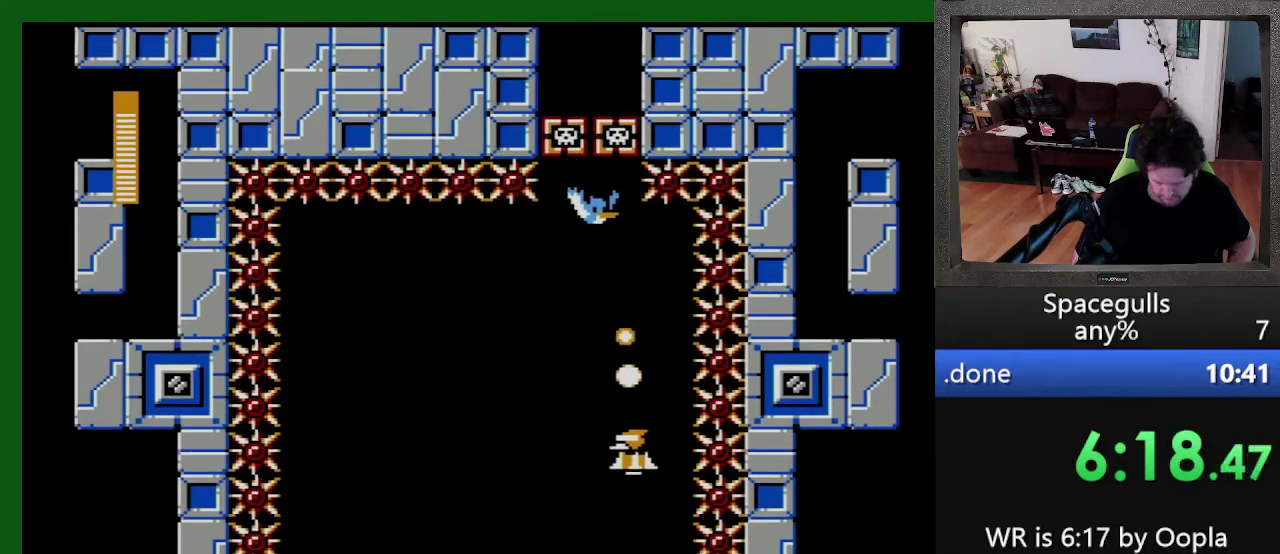
{"buttons": ["TRIANGLE"], "events": [[200, "DPAD_DOWN", "up"], [200, "TRIANGLE", "down"], [333, "TRIANGLE", "up"], [400, "TRIANGLE", "down"]]}
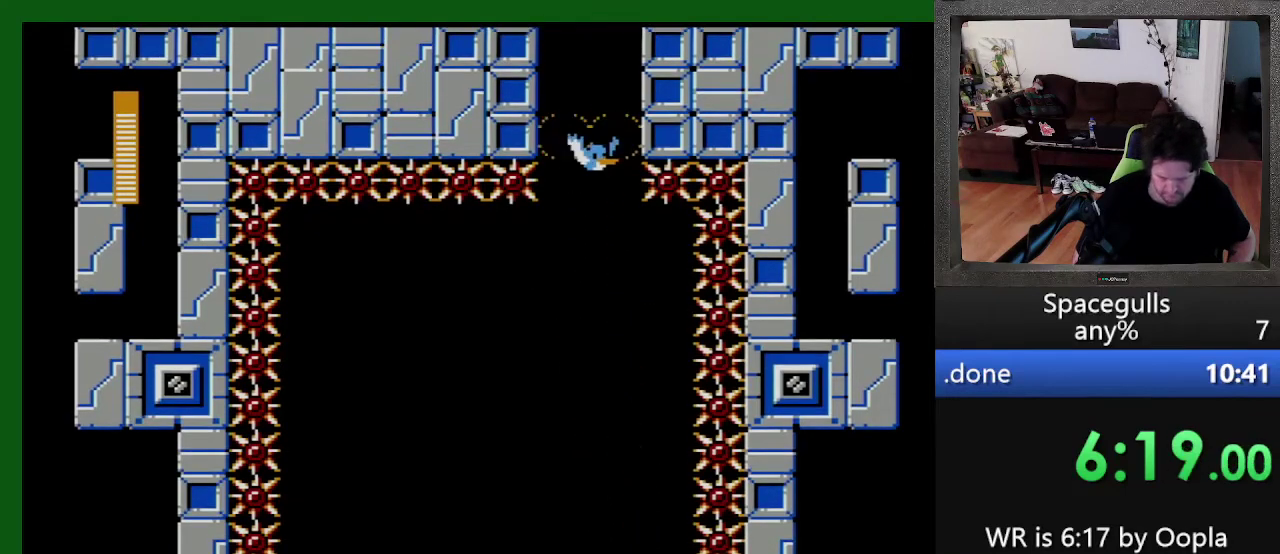
{"buttons": ["TRIANGLE"], "events": []}